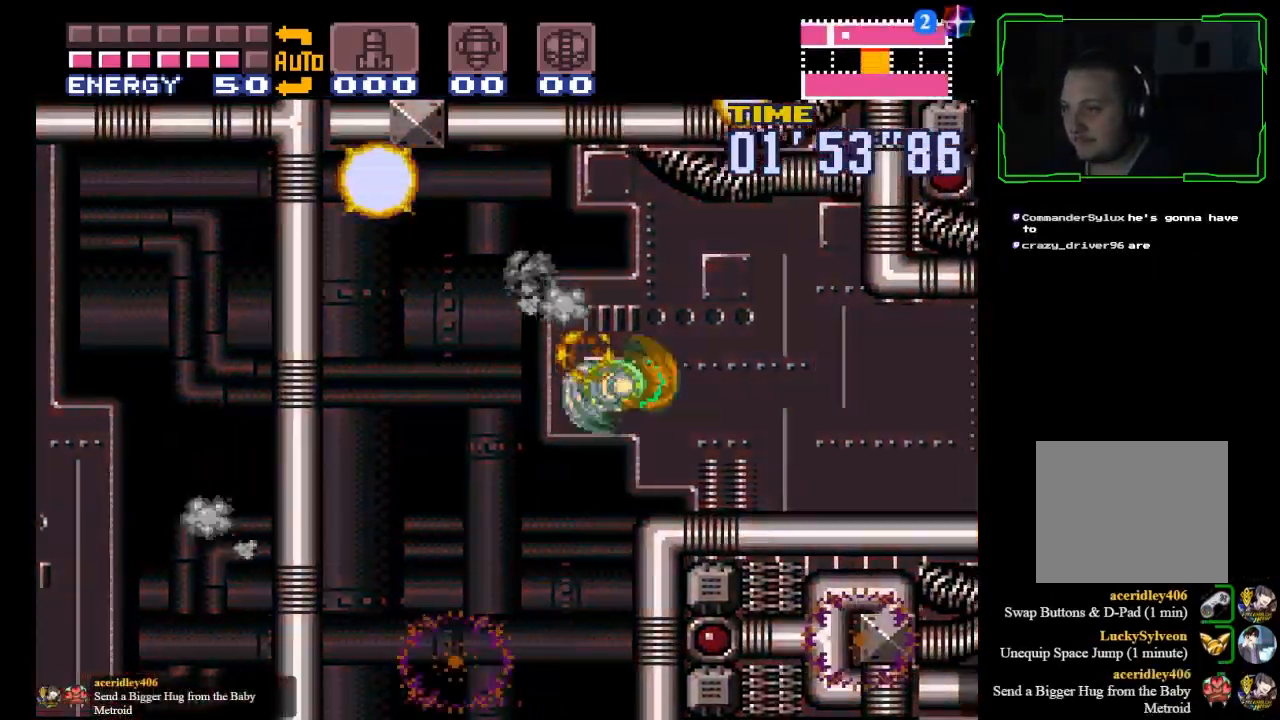
Gameplay with a controller (Xbox layout); each line is a JSON object with the inputs held at the frame after it. "events" lists button and stick changes between this image and that frame as [ms after this image, input, new state], when the widget could be followed in between. Not read: L3 R2 R3 right_stick.
{"buttons": ["B"], "left_stick": "down", "events": []}
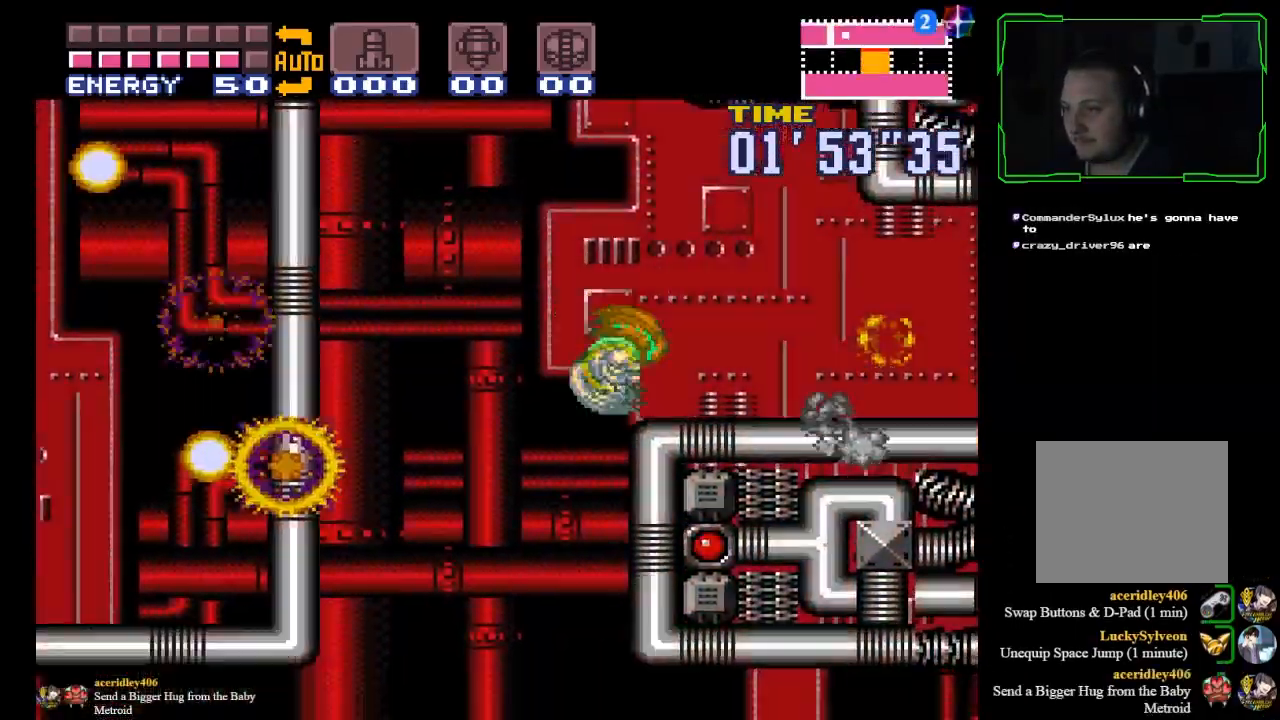
{"buttons": ["B"], "left_stick": "center", "events": [[501, "left_stick", "center"]]}
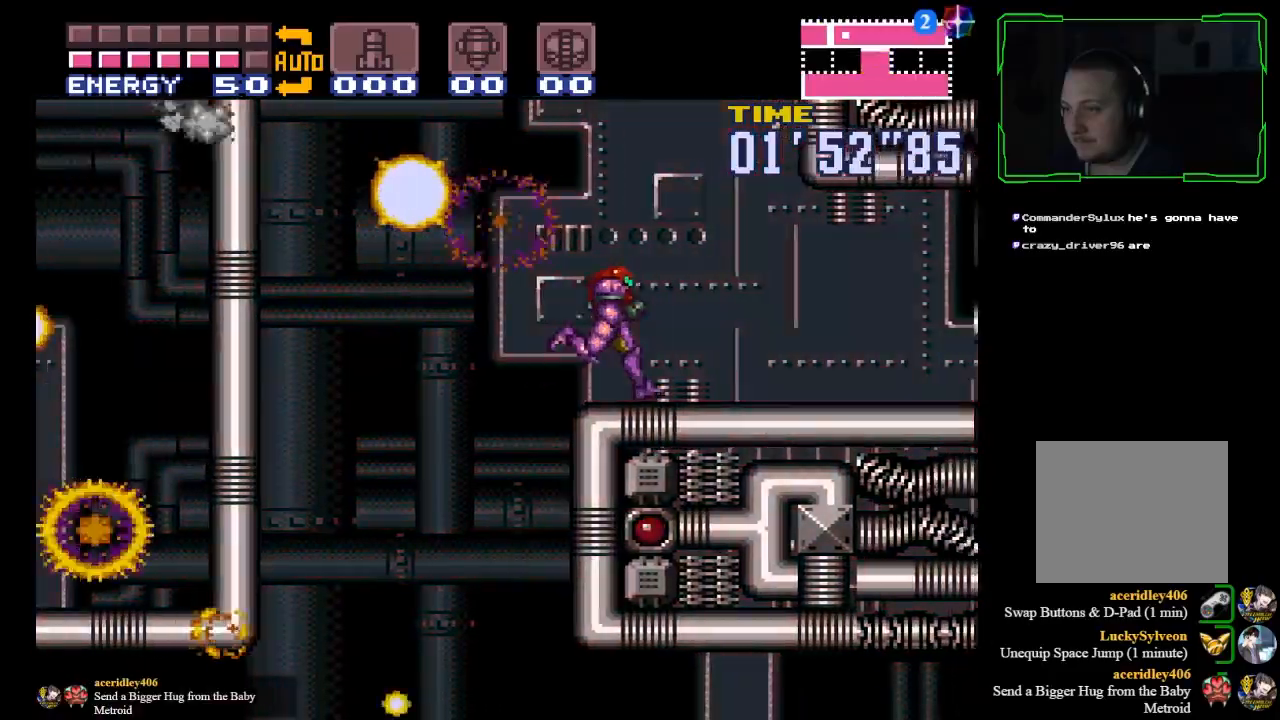
{"buttons": ["B"], "left_stick": "center", "events": []}
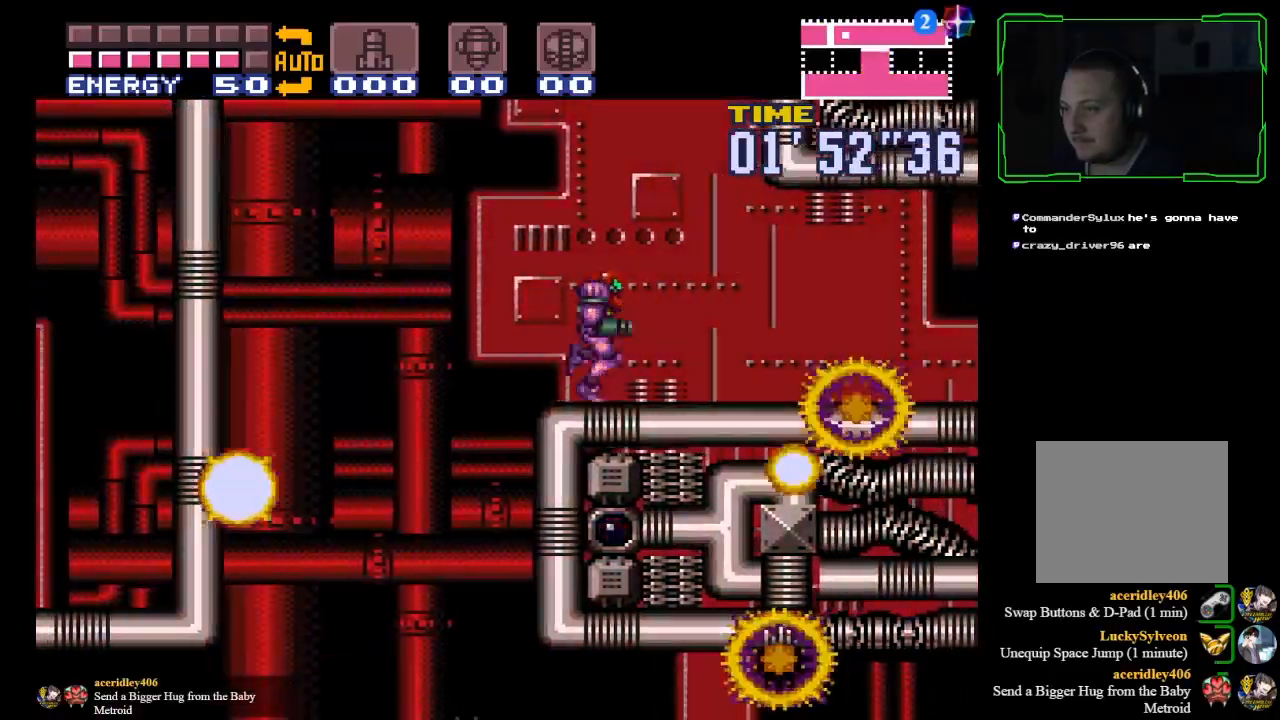
{"buttons": ["B"], "left_stick": "center", "events": []}
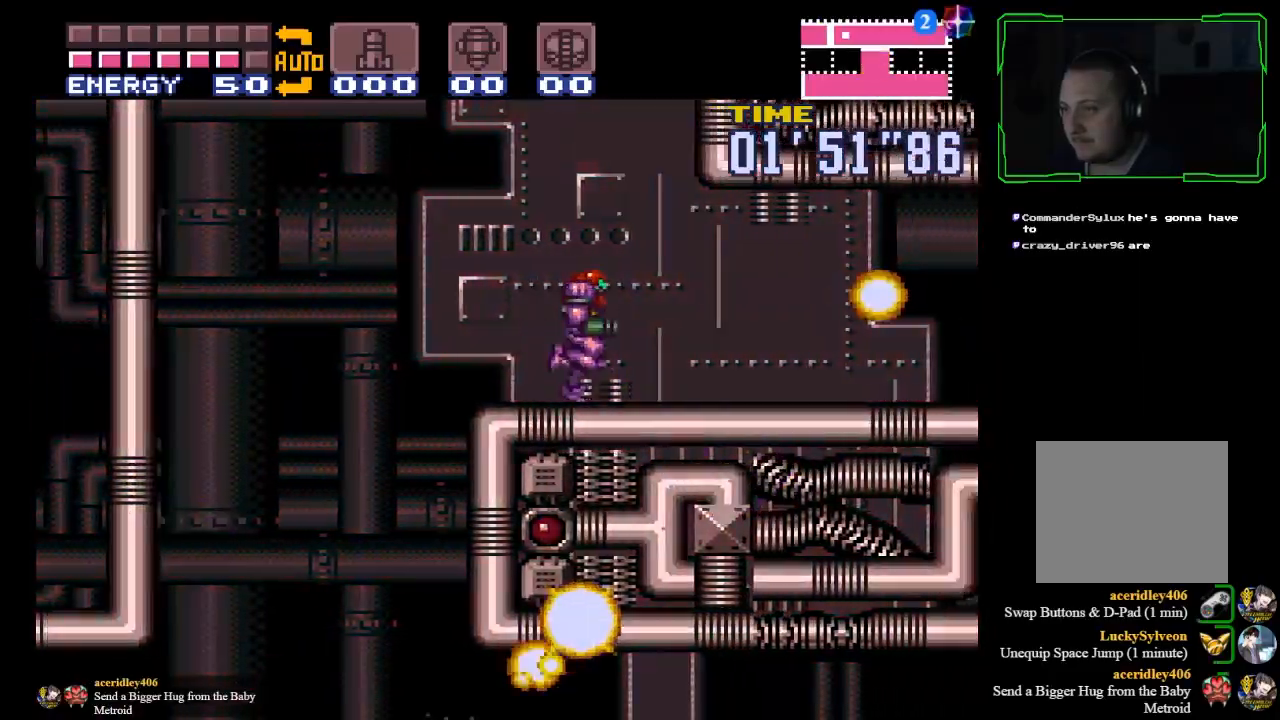
{"buttons": ["B"], "left_stick": "center", "events": []}
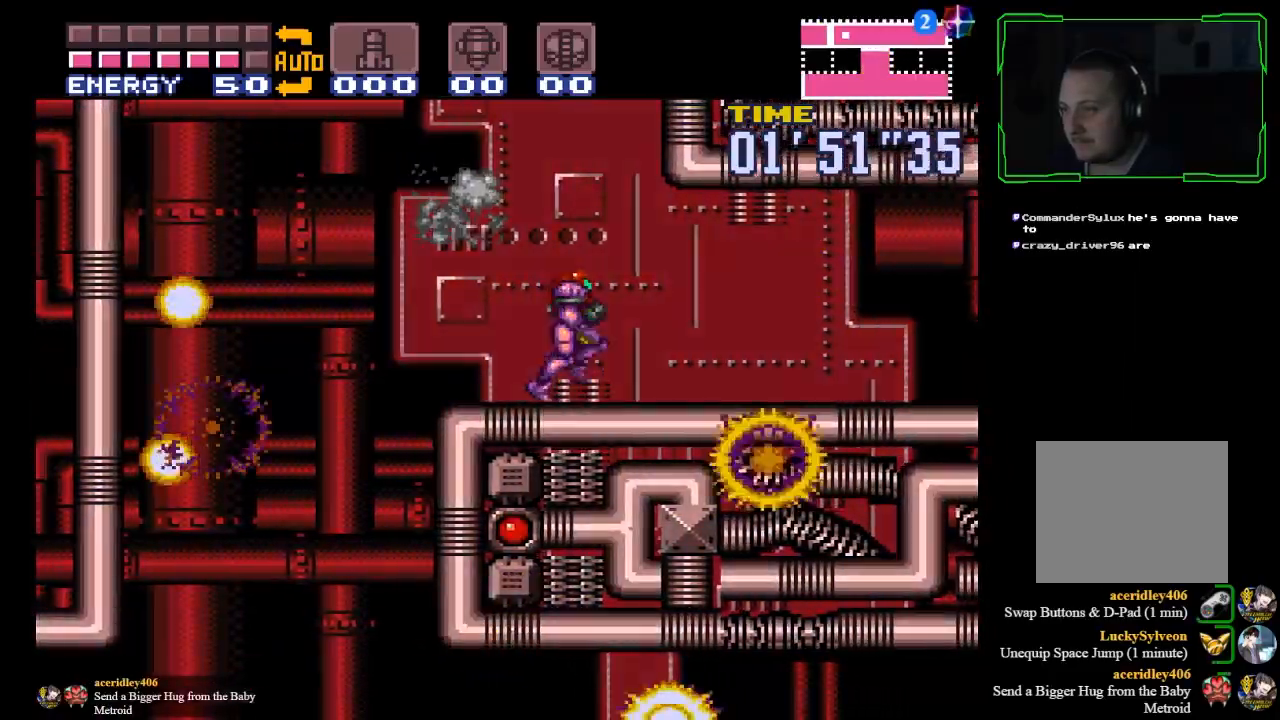
{"buttons": ["B"], "left_stick": "left", "events": [[34, "left_stick", "left"]]}
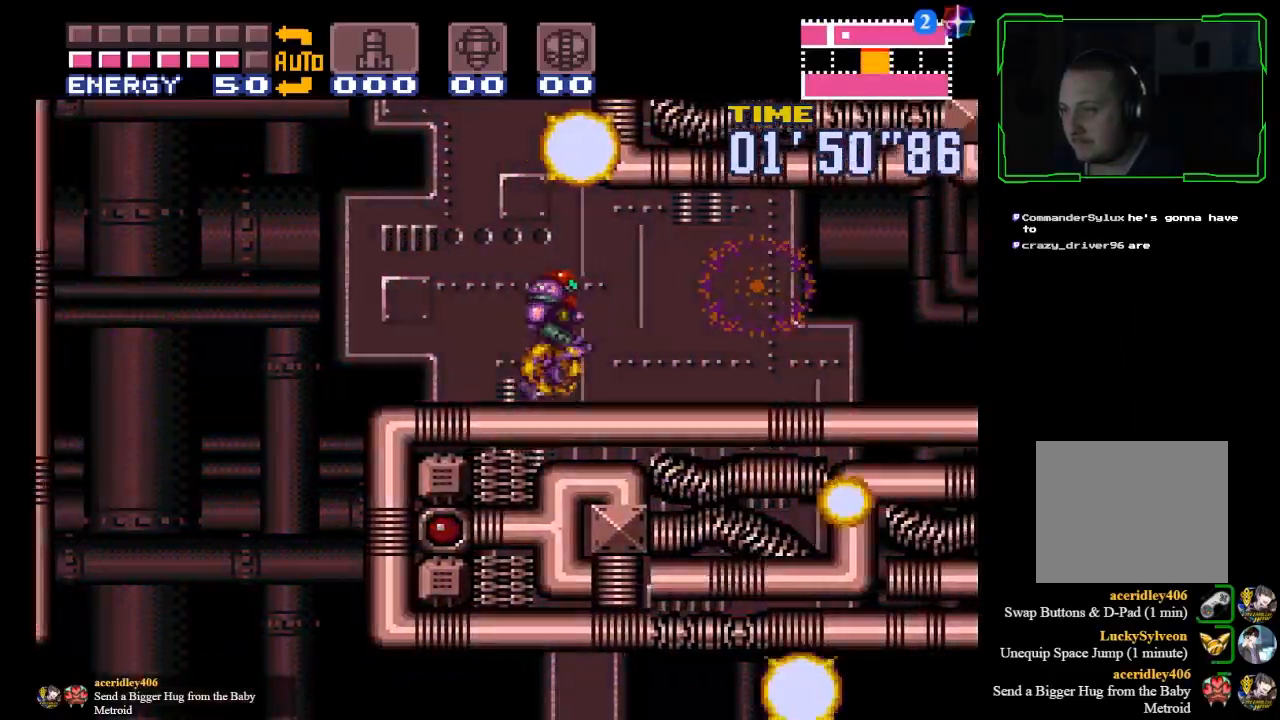
{"buttons": ["B"], "left_stick": "left", "events": []}
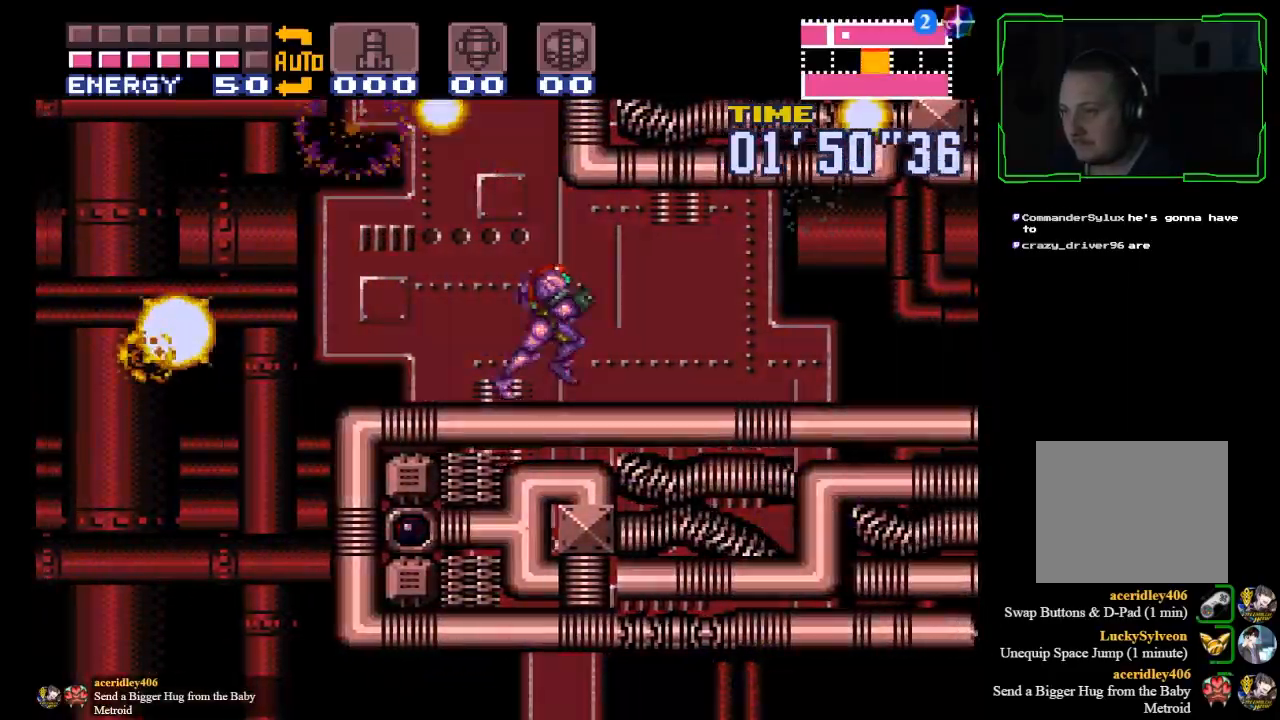
{"buttons": ["B"], "left_stick": "left", "events": []}
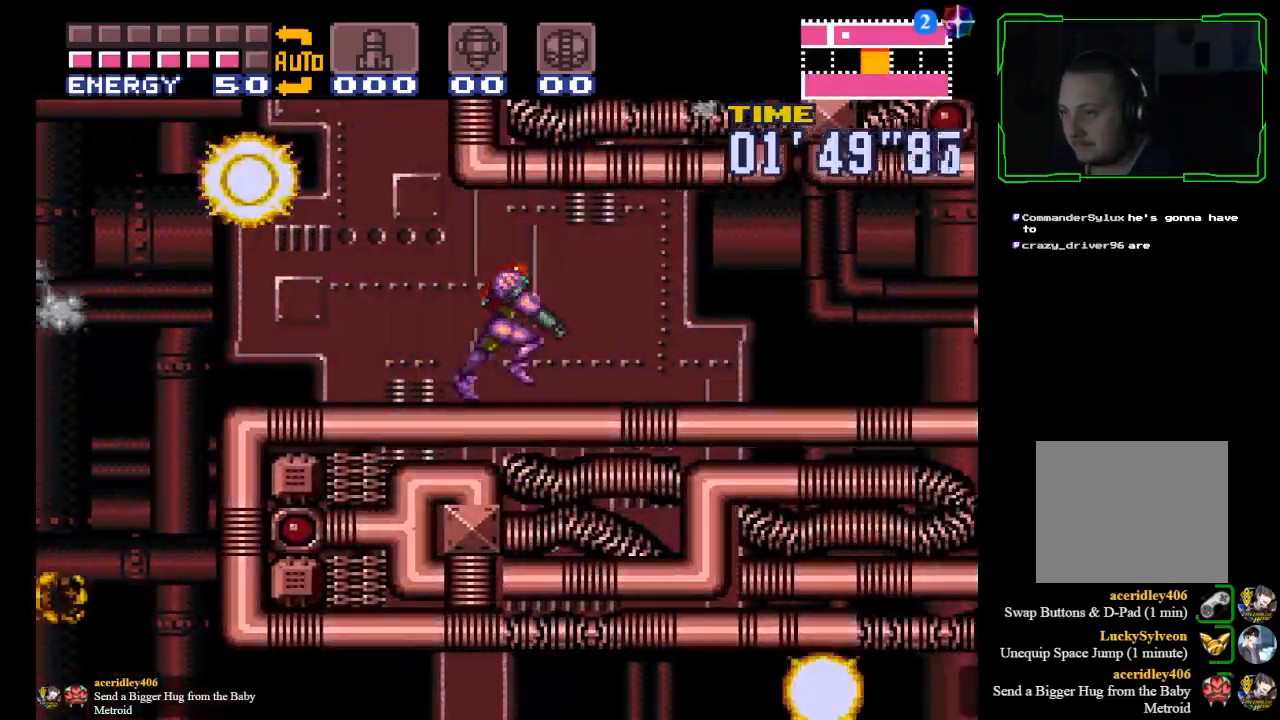
{"buttons": ["B"], "left_stick": "left", "events": []}
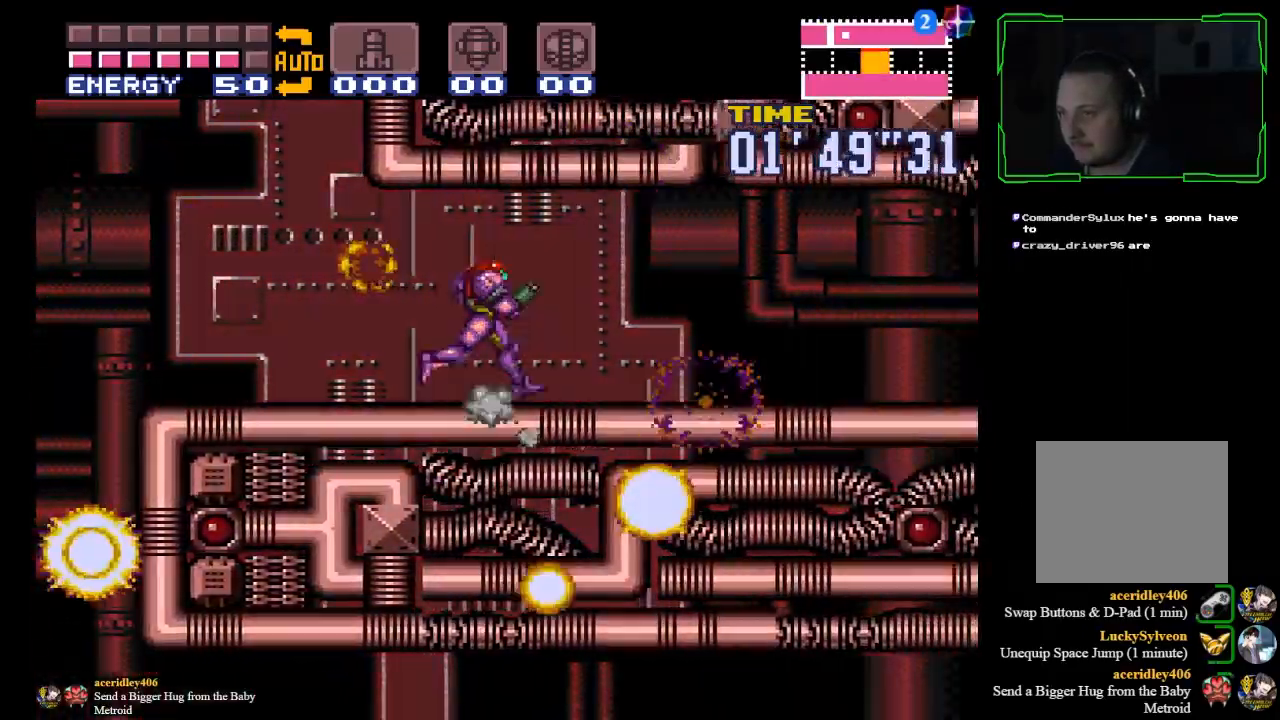
{"buttons": ["B"], "left_stick": "left", "events": []}
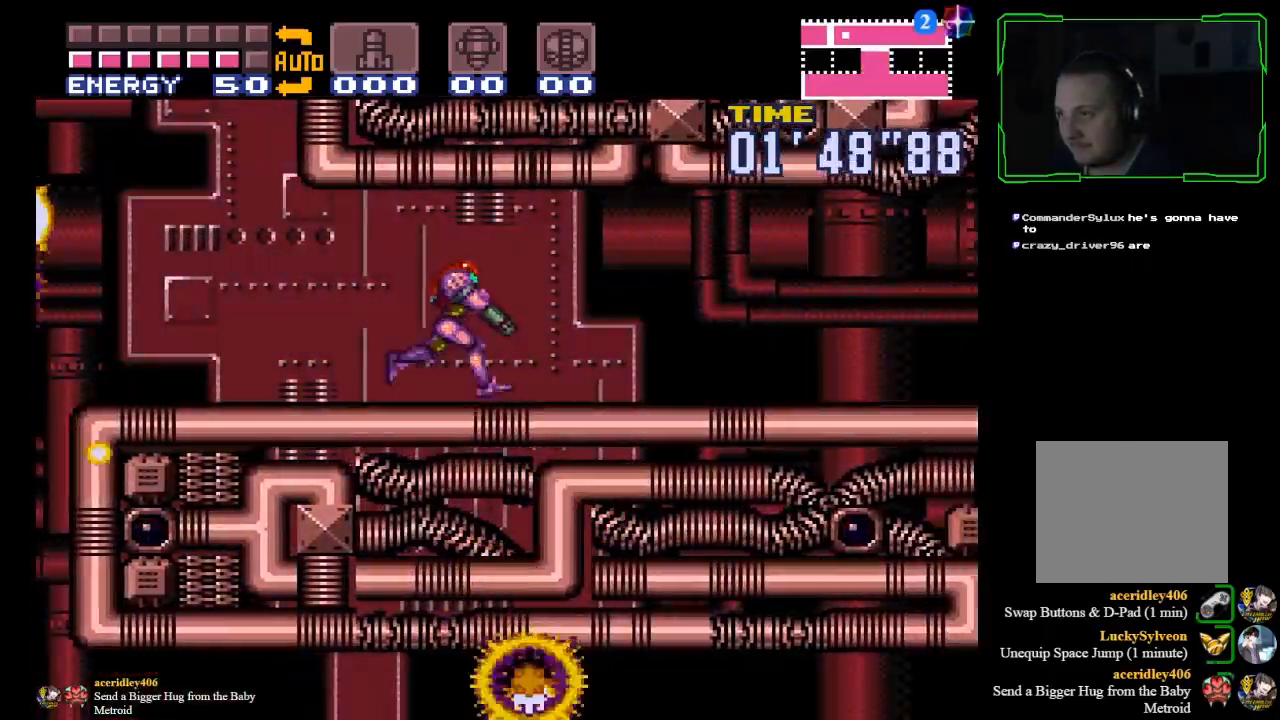
{"buttons": ["B"], "left_stick": "left", "events": []}
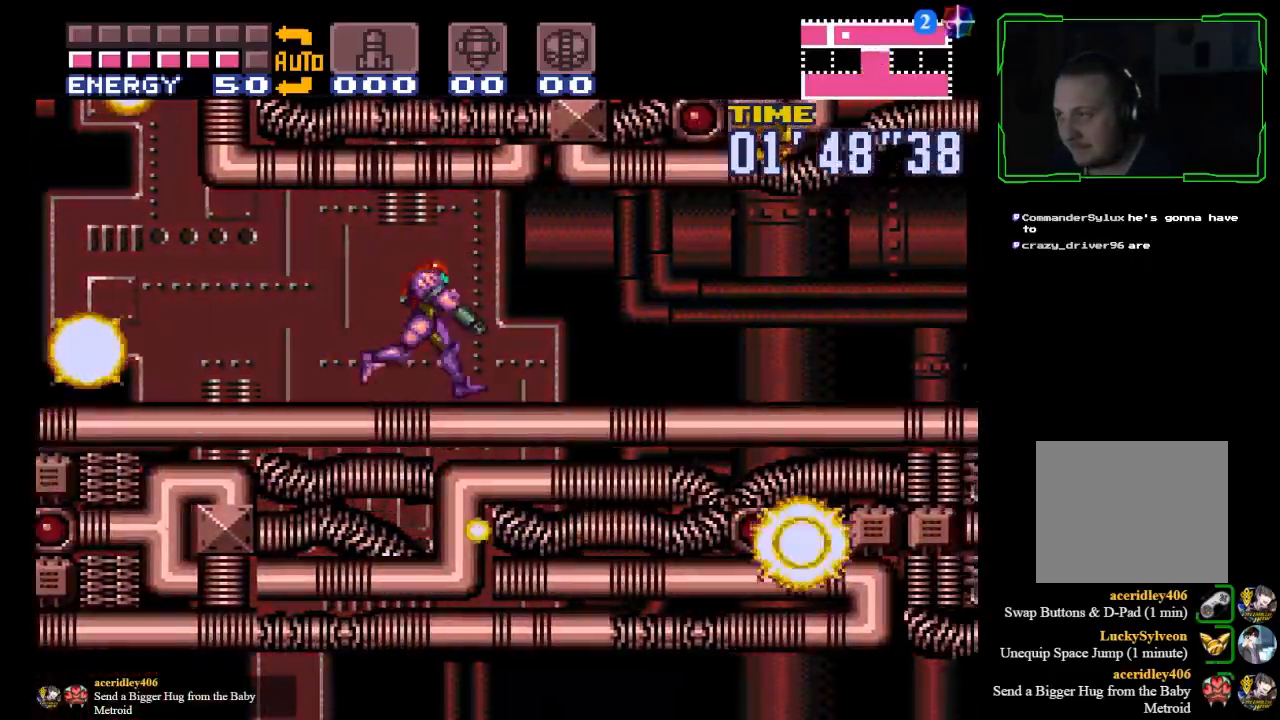
{"buttons": ["B"], "left_stick": "left", "events": []}
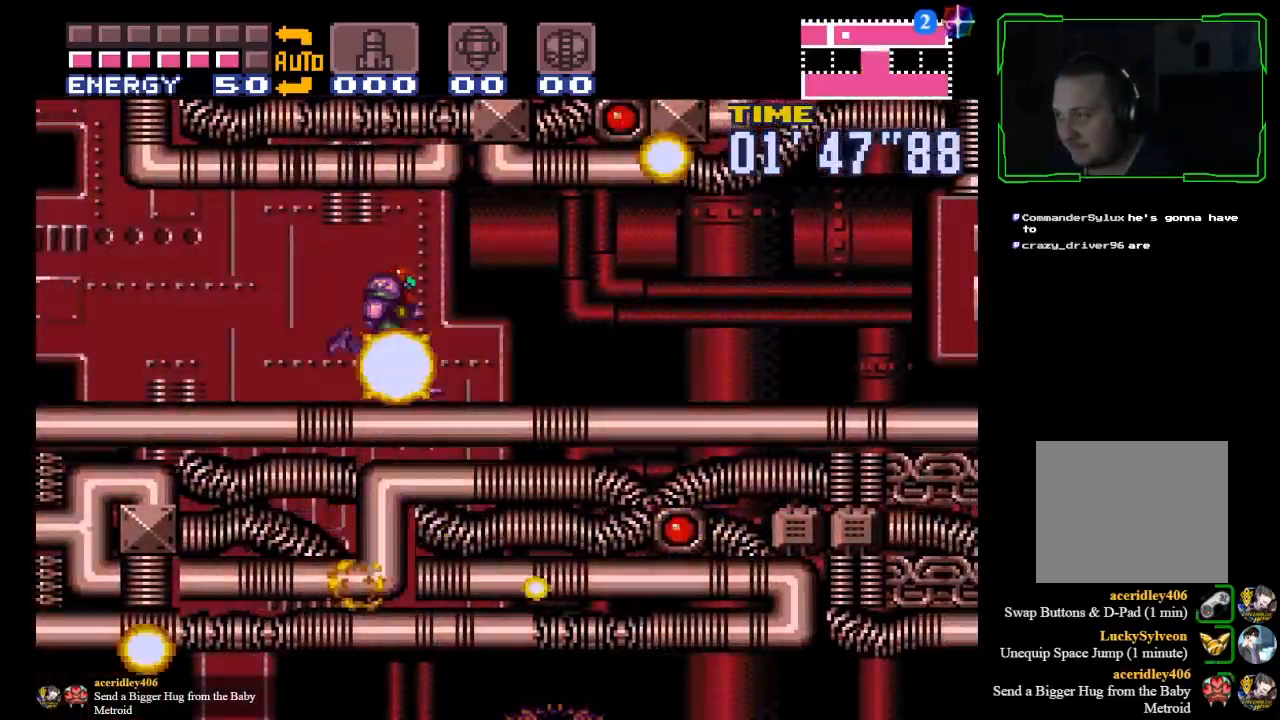
{"buttons": ["B"], "left_stick": "left", "events": []}
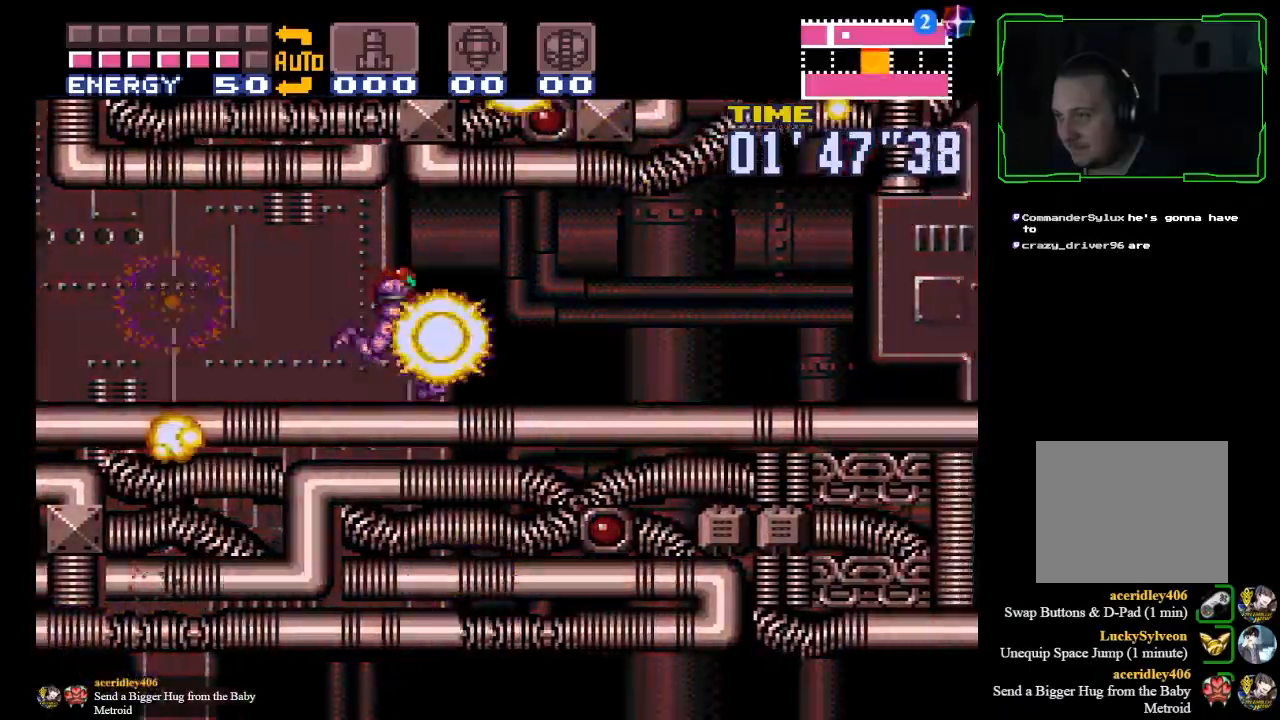
{"buttons": ["B"], "left_stick": "left", "events": []}
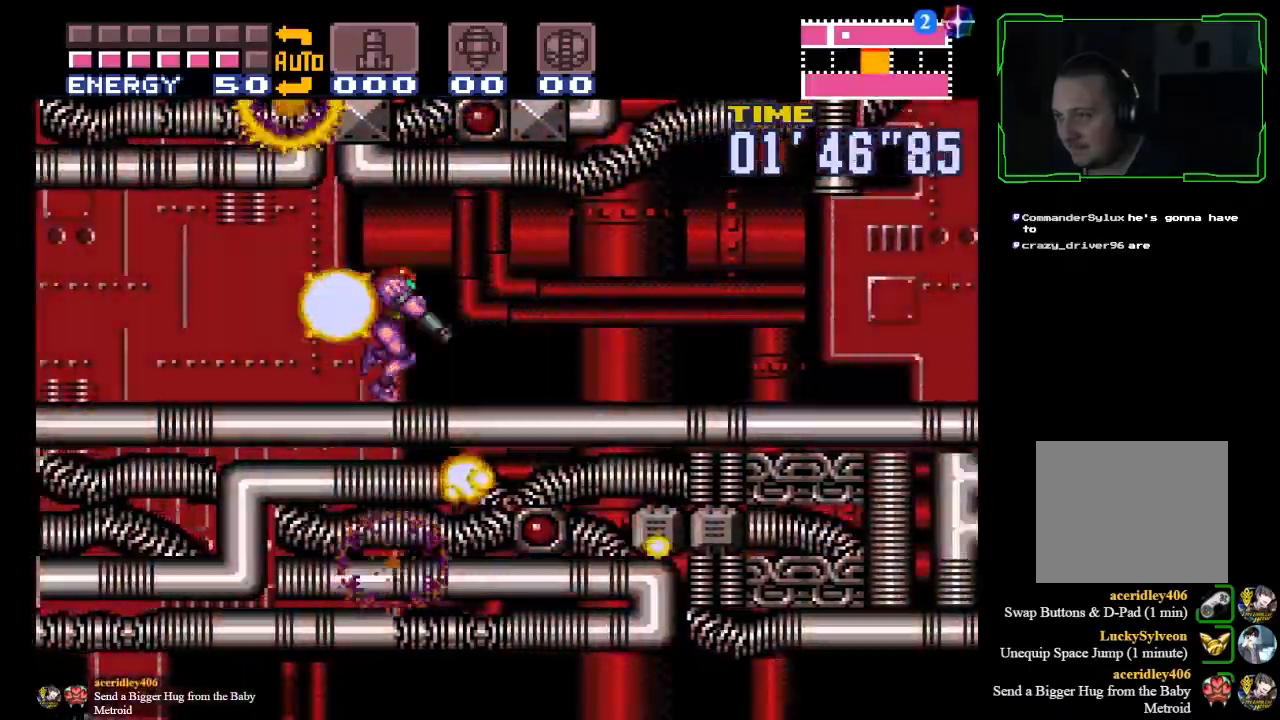
{"buttons": ["B"], "left_stick": "left", "events": []}
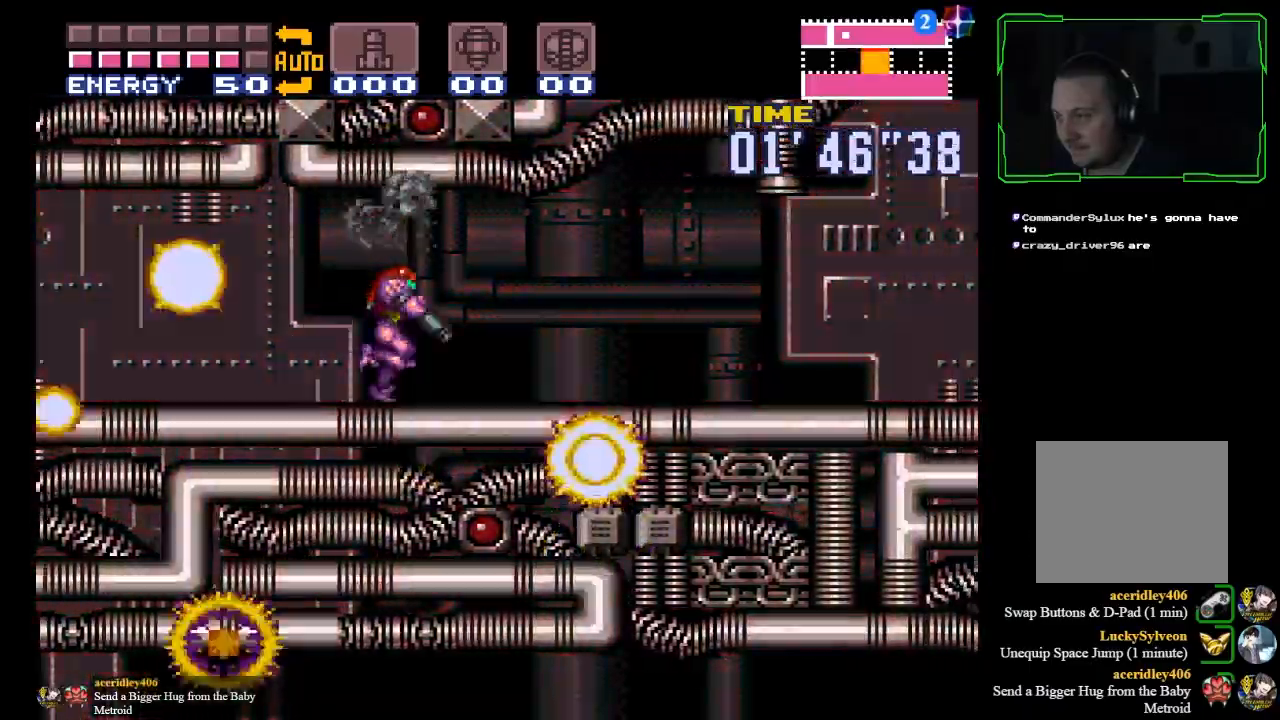
{"buttons": ["B"], "left_stick": "left", "events": []}
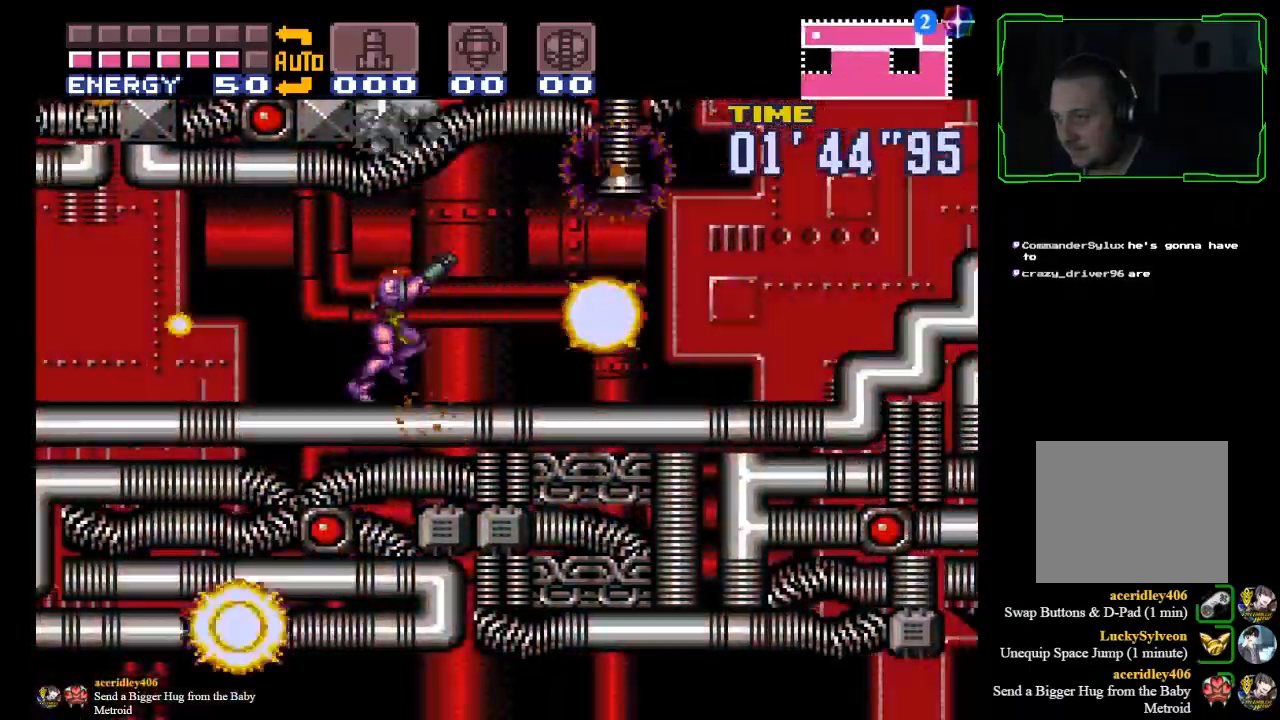
{"buttons": ["B"], "left_stick": "left", "events": []}
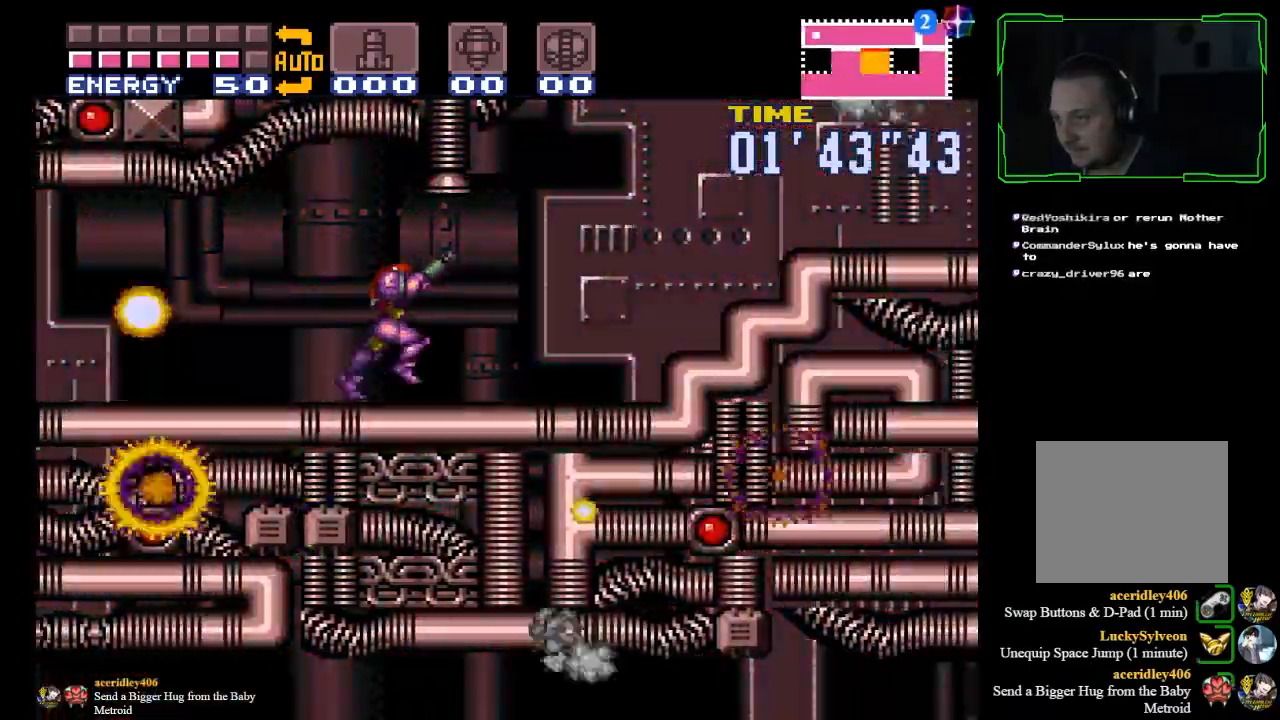
{"buttons": ["B"], "left_stick": "left", "events": []}
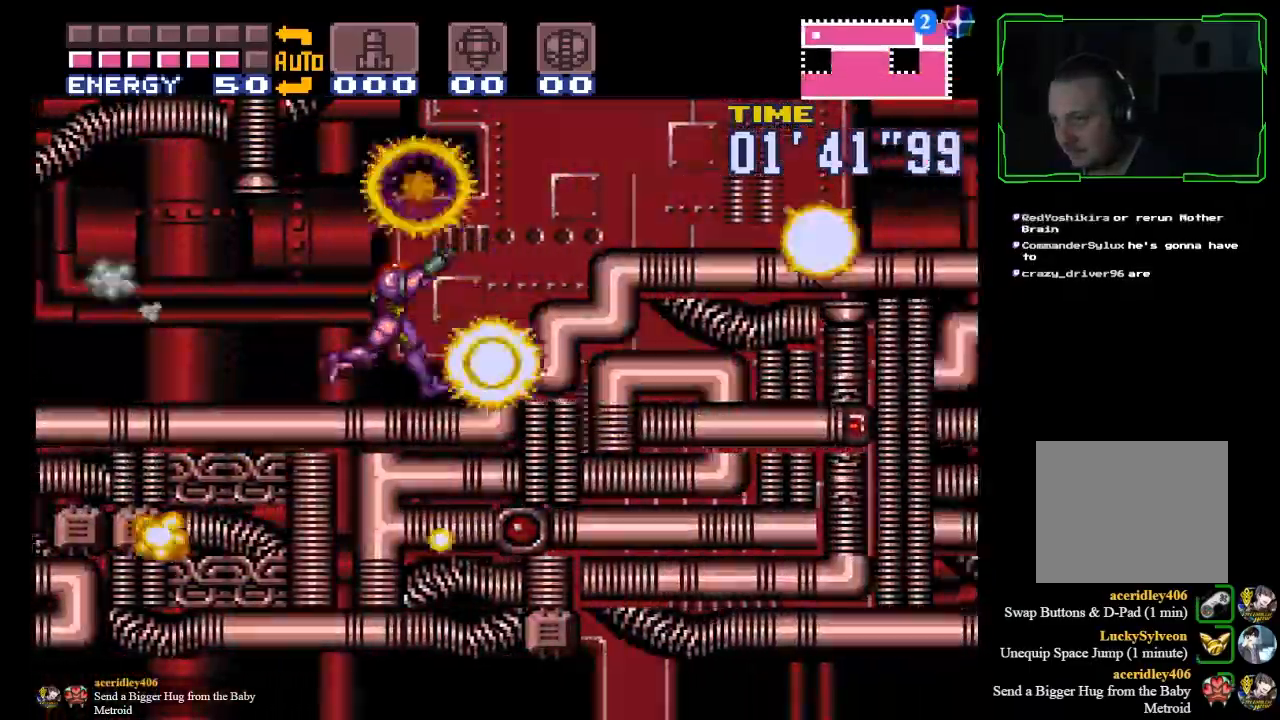
{"buttons": ["B"], "left_stick": "down-left", "events": [[34, "left_stick", "down-left"], [200, "left_stick", "up-left"], [267, "left_stick", "down-left"]]}
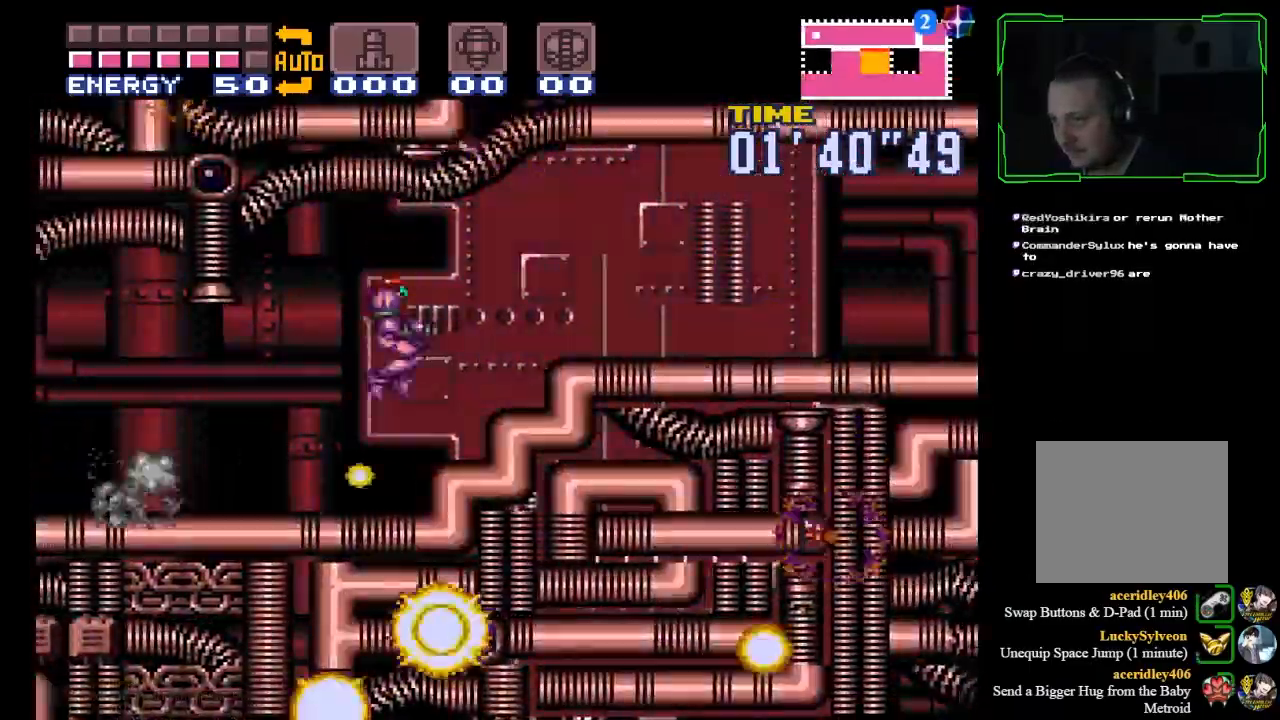
{"buttons": ["B"], "left_stick": "down-left", "events": [[33, "left_stick", "left"], [167, "left_stick", "down-left"]]}
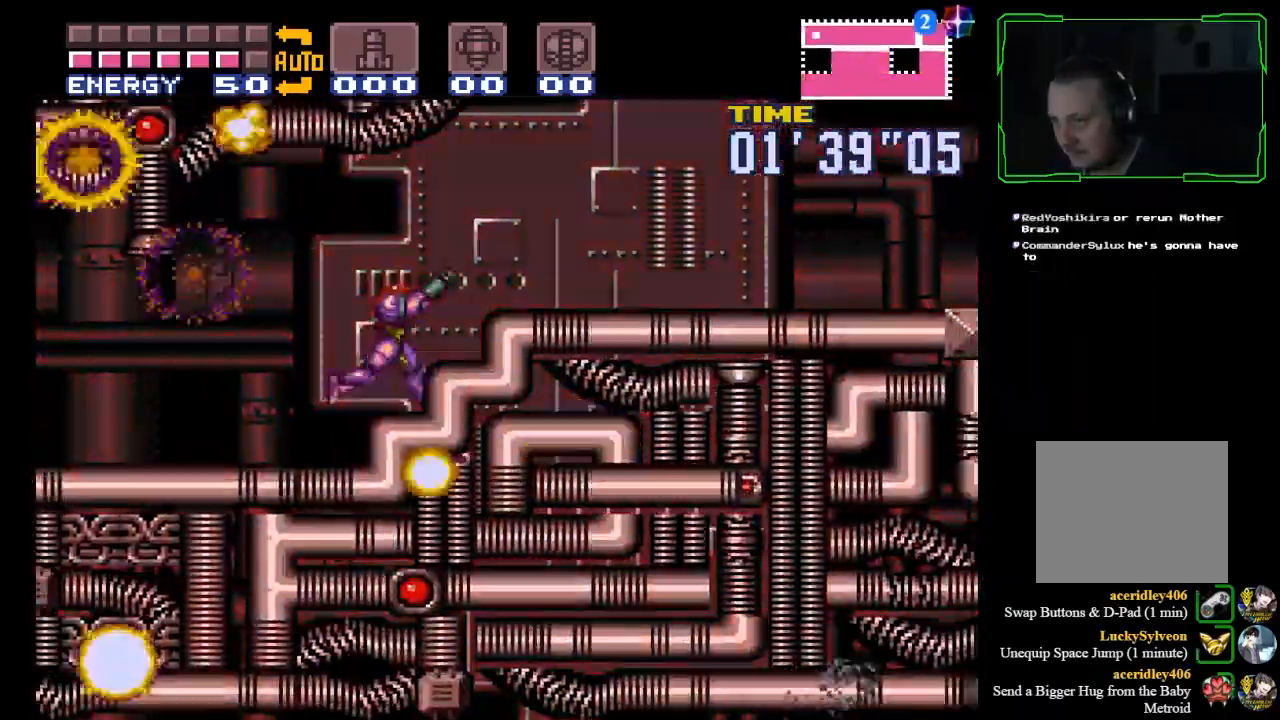
{"buttons": ["B"], "left_stick": "down-left", "events": []}
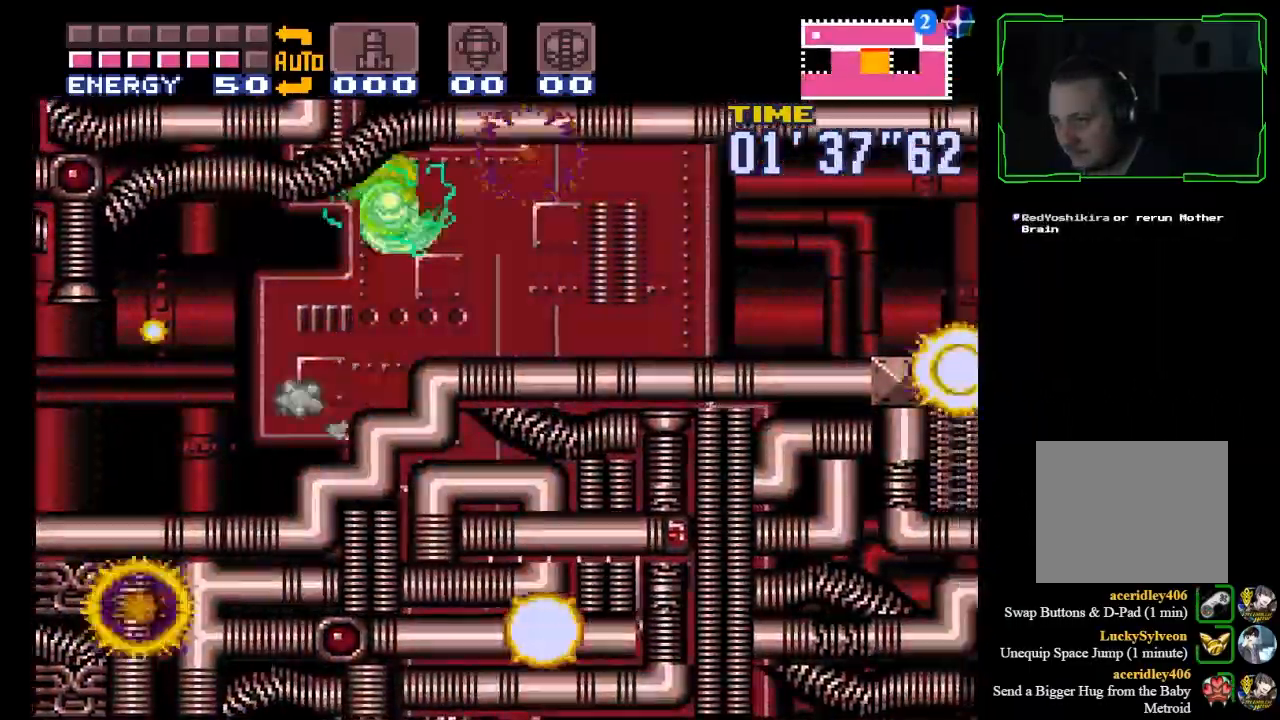
{"buttons": ["B"], "left_stick": "center", "events": [[167, "left_stick", "center"]]}
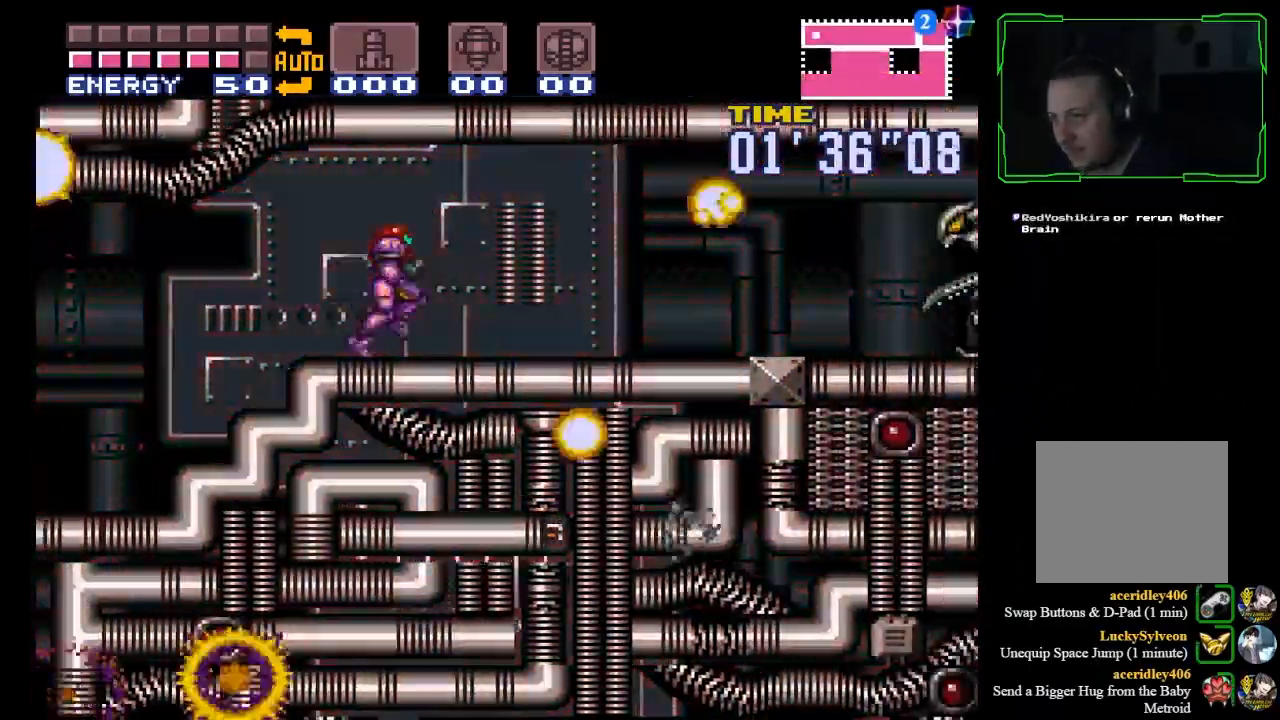
{"buttons": ["B"], "left_stick": "left", "events": [[100, "left_stick", "left"], [334, "left_stick", "up"], [501, "left_stick", "left"]]}
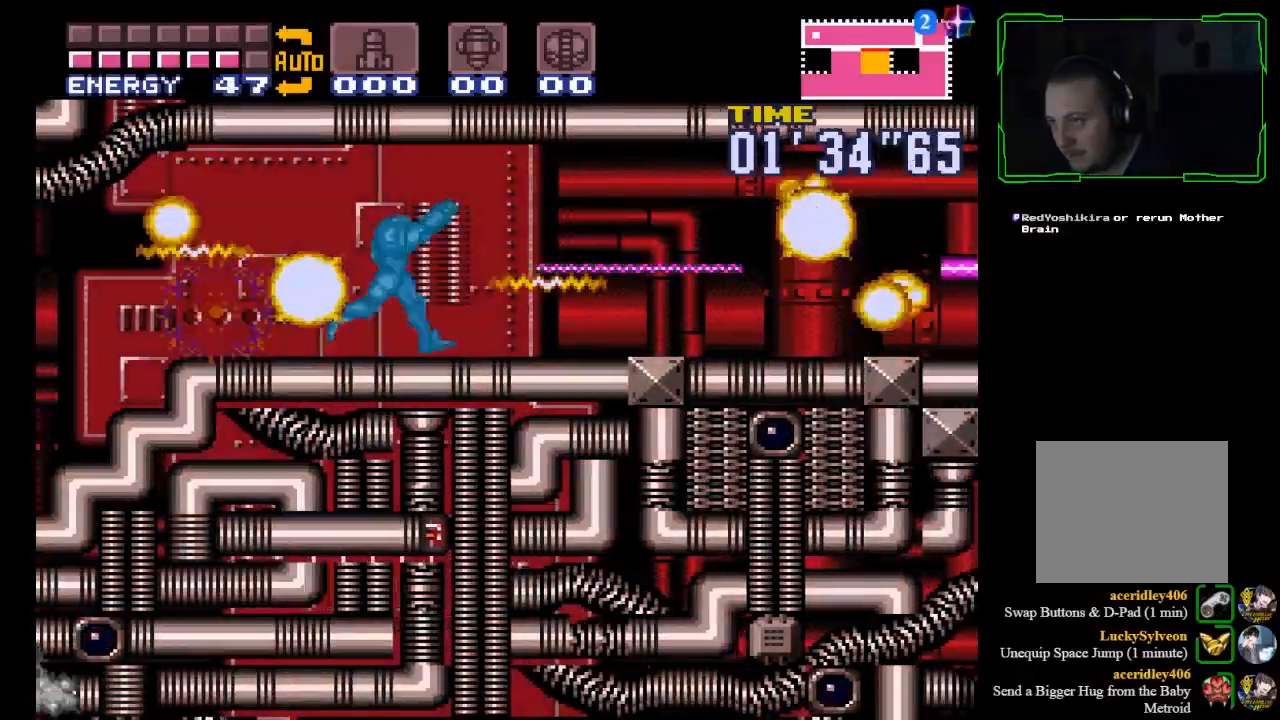
{"buttons": ["B"], "left_stick": "center", "events": [[467, "left_stick", "center"]]}
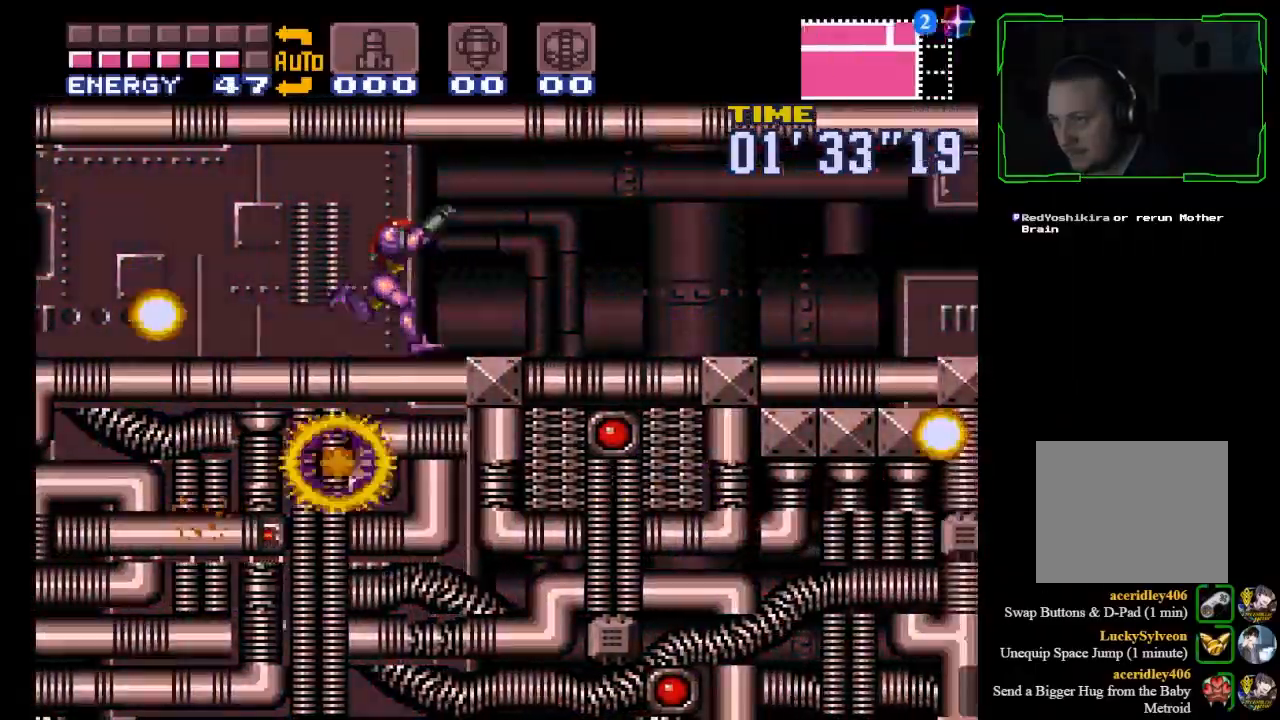
{"buttons": ["B"], "left_stick": "center", "events": [[200, "left_stick", "left"], [467, "left_stick", "center"]]}
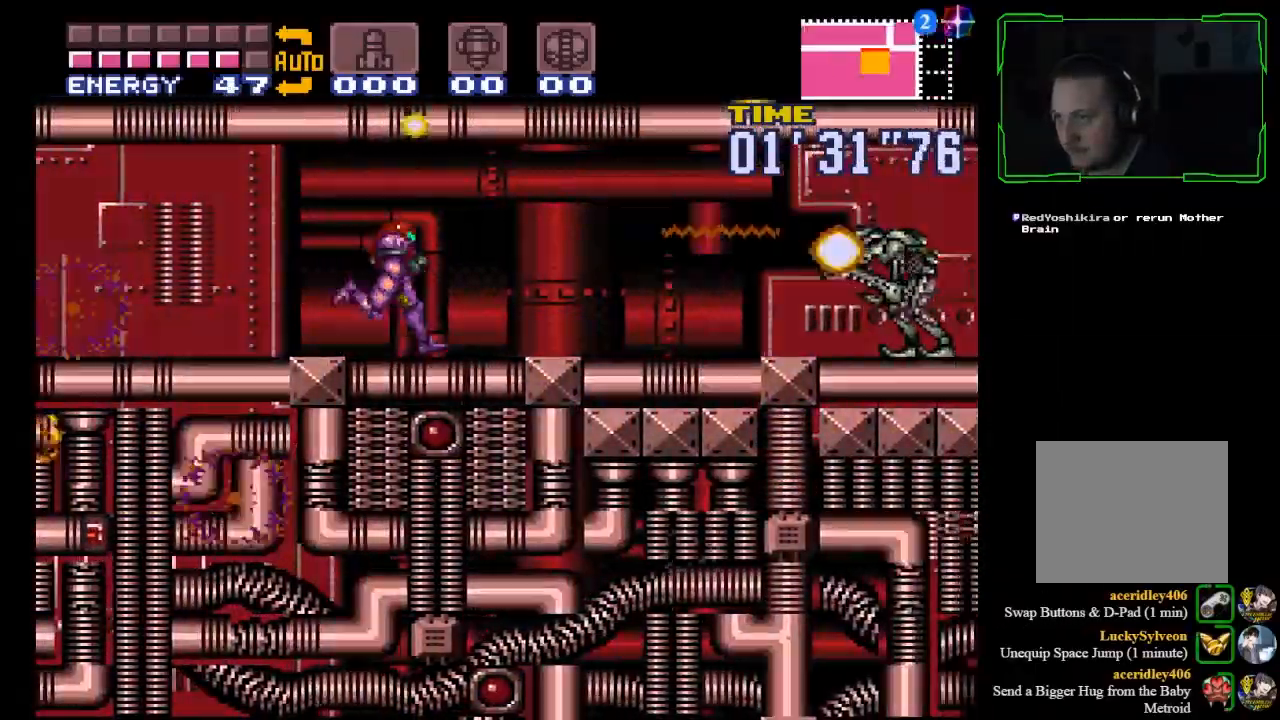
{"buttons": ["B"], "left_stick": "left", "events": [[67, "left_stick", "left"]]}
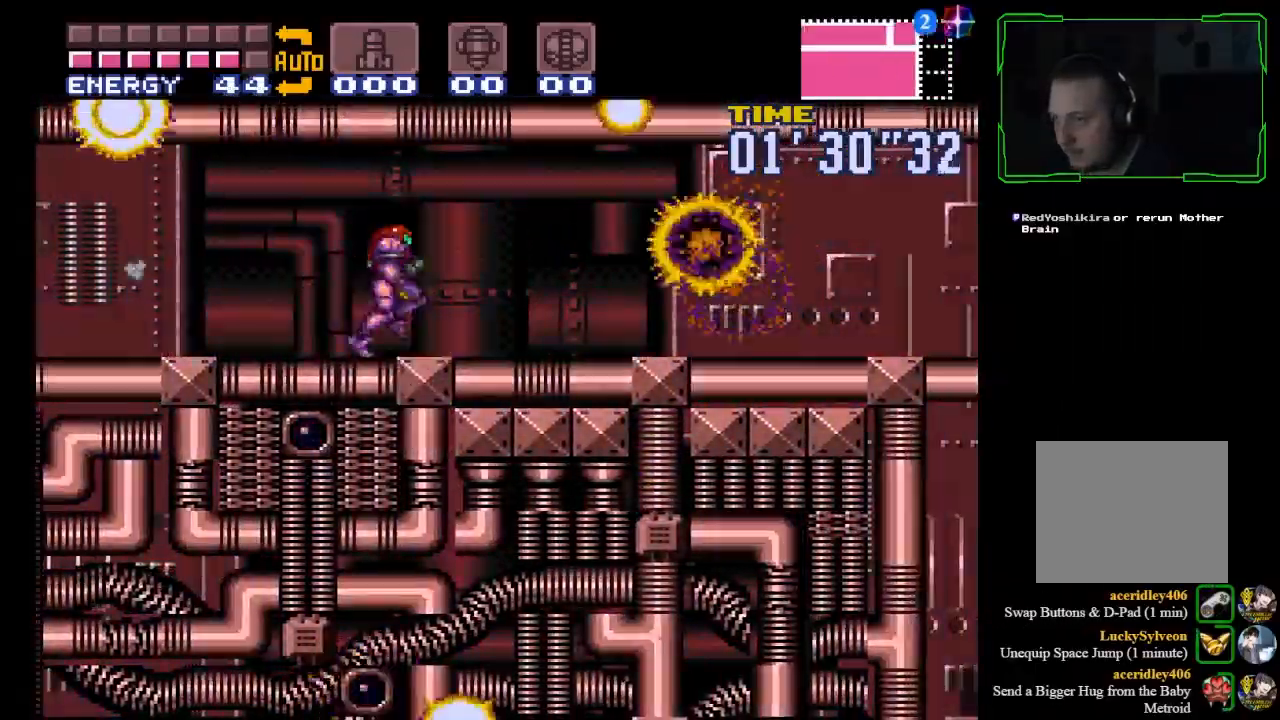
{"buttons": ["B"], "left_stick": "right", "events": [[334, "left_stick", "down-right"], [401, "left_stick", "right"]]}
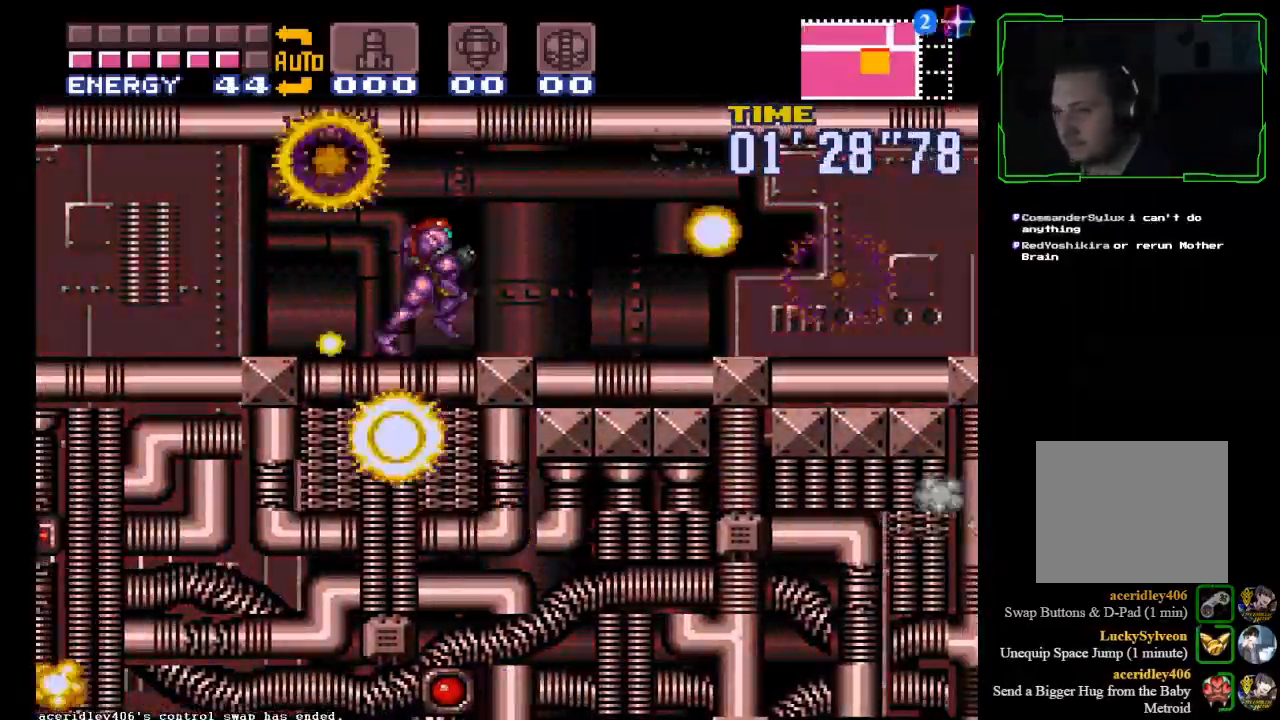
{"buttons": ["B"], "left_stick": "right", "events": []}
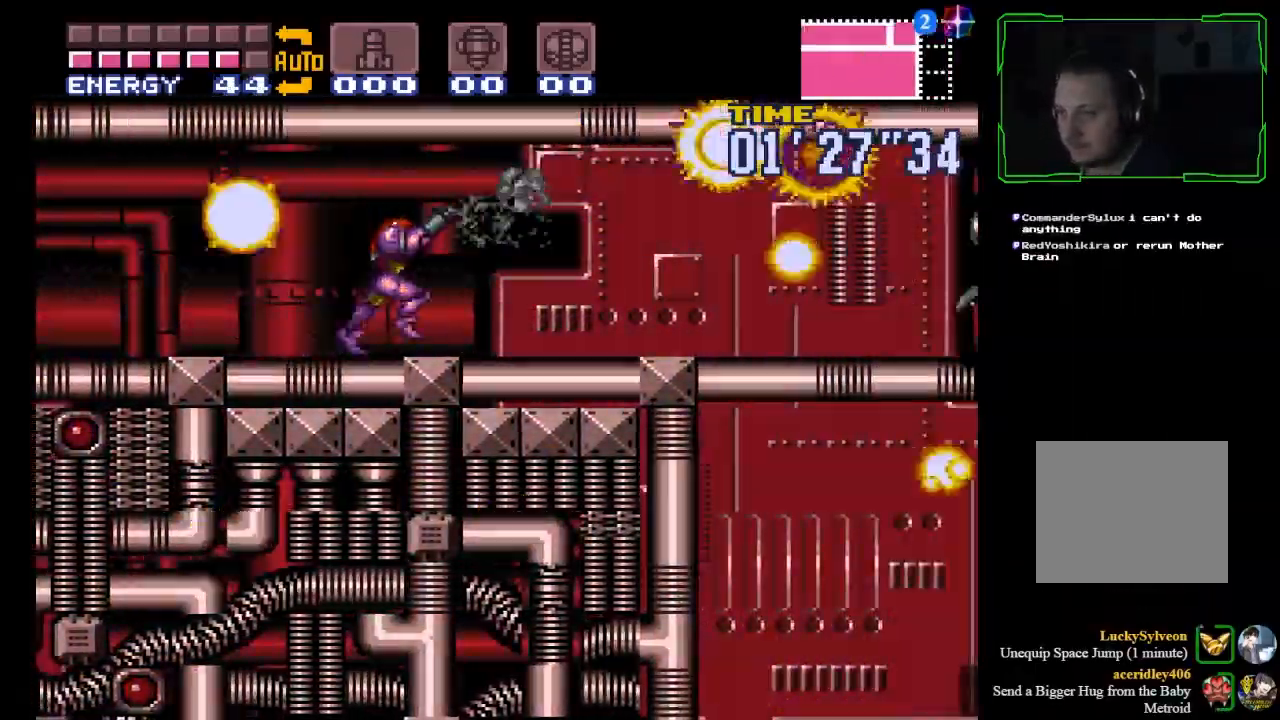
{"buttons": ["B", "Y"], "left_stick": "right", "events": [[267, "Y", "down"], [301, "Y", "up"], [334, "Y", "down"], [367, "Y", "up"], [401, "Y", "down"], [434, "Y", "up"], [467, "Y", "down"]]}
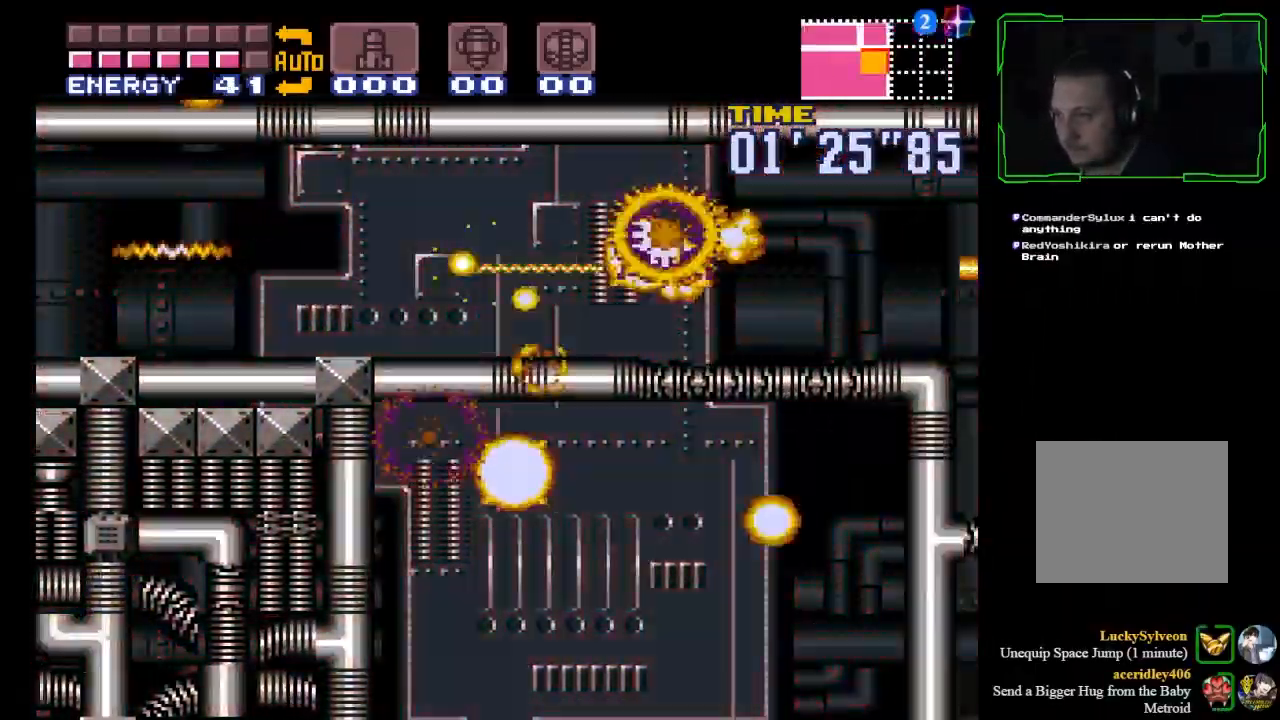
{"buttons": ["B", "Y"], "left_stick": "right", "events": [[67, "Y", "up"], [100, "Y", "down"], [133, "Y", "up"], [167, "Y", "down"], [200, "Y", "up"], [233, "Y", "down"], [267, "Y", "up"], [300, "Y", "down"], [333, "Y", "up"], [367, "Y", "down"], [400, "Y", "up"], [434, "Y", "down"], [467, "Y", "up"], [500, "Y", "down"]]}
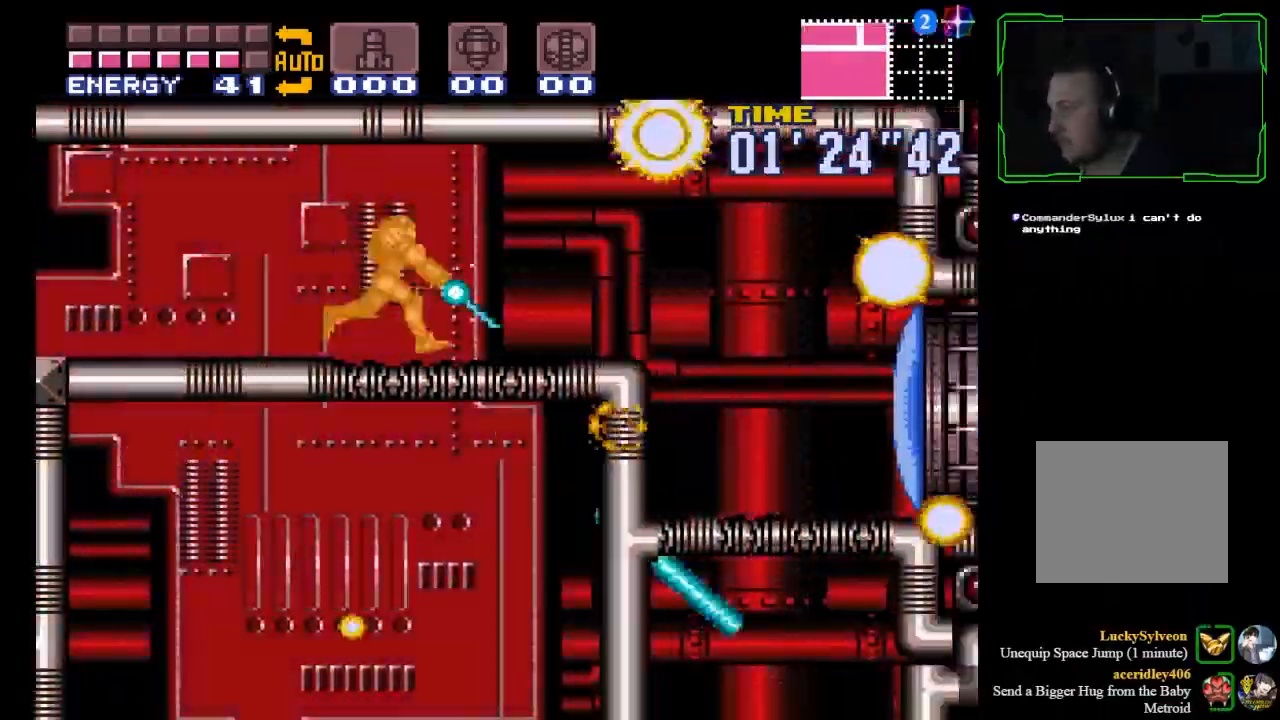
{"buttons": ["B"], "left_stick": "right", "events": [[34, "Y", "up"], [67, "Y", "down"], [134, "Y", "up"], [167, "Y", "down"], [200, "Y", "up"], [234, "Y", "down"], [267, "Y", "up"], [301, "Y", "down"], [334, "Y", "up"], [401, "Y", "down"], [434, "Y", "up"], [467, "Y", "down"], [501, "Y", "up"]]}